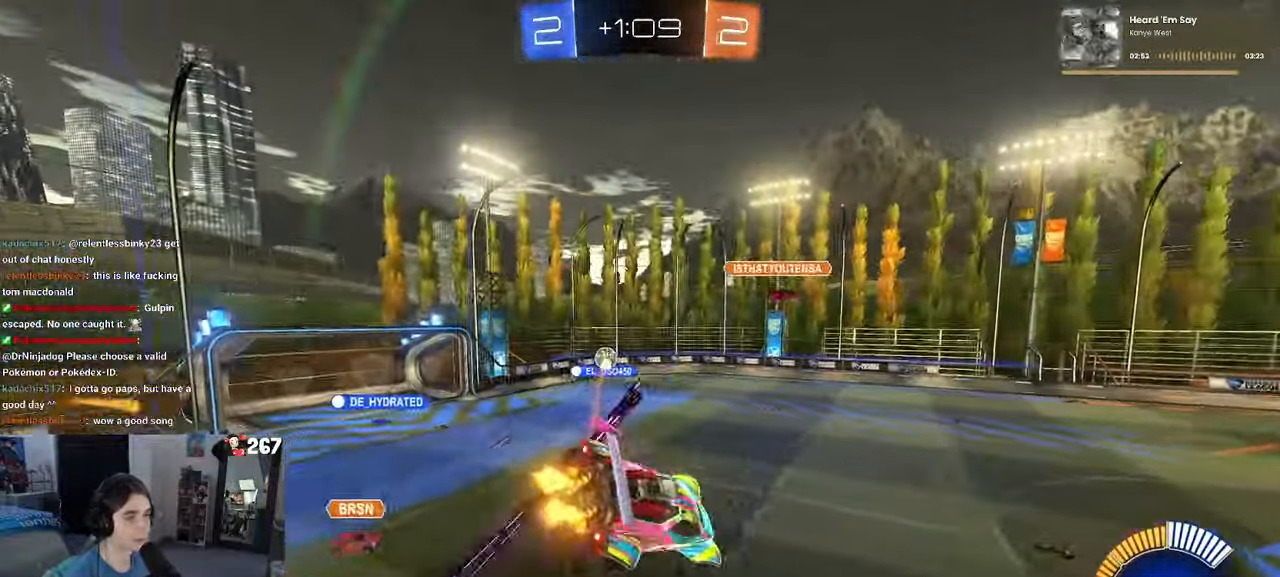
Gameplay with a controller (PlayStation layout); each line is a JSON object with the inputs held at the frame after it. "events" lists button and stick changes between this image and that frame as [ms after this image, input, new state], when the widget could be followed in between. Not read: R2.
{"buttons": [], "left_stick": "right", "right_stick": "center", "events": [[84, "SQUARE", "up"], [100, "left_stick", "center"], [417, "left_stick", "right"]]}
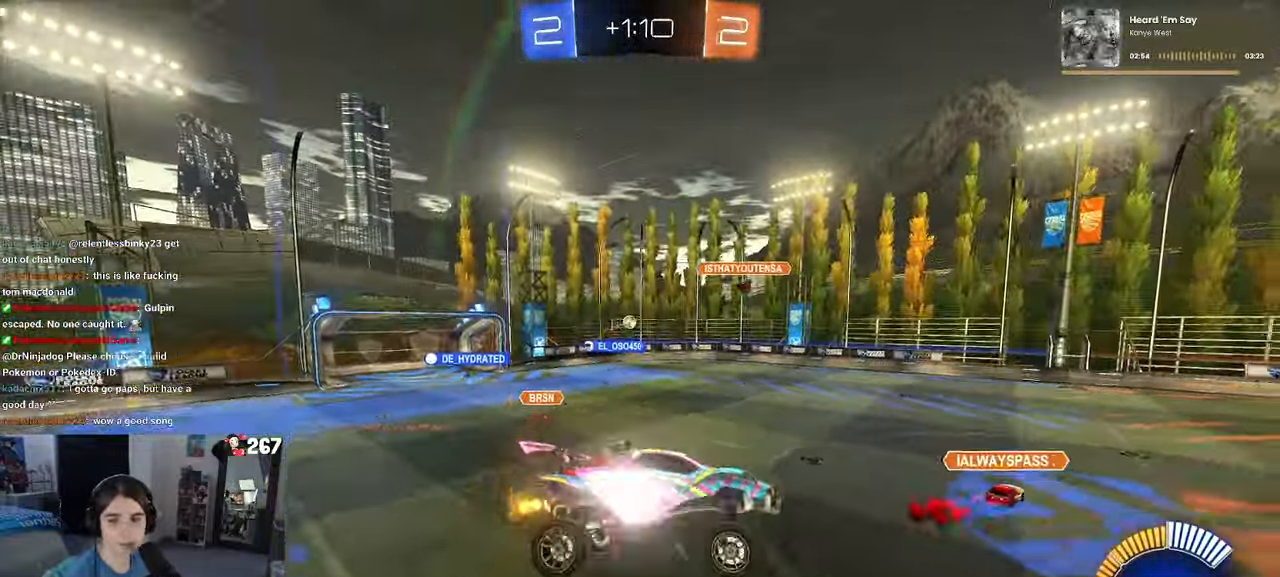
{"buttons": [], "left_stick": "right", "right_stick": "center", "events": [[67, "left_stick", "center"], [400, "left_stick", "right"]]}
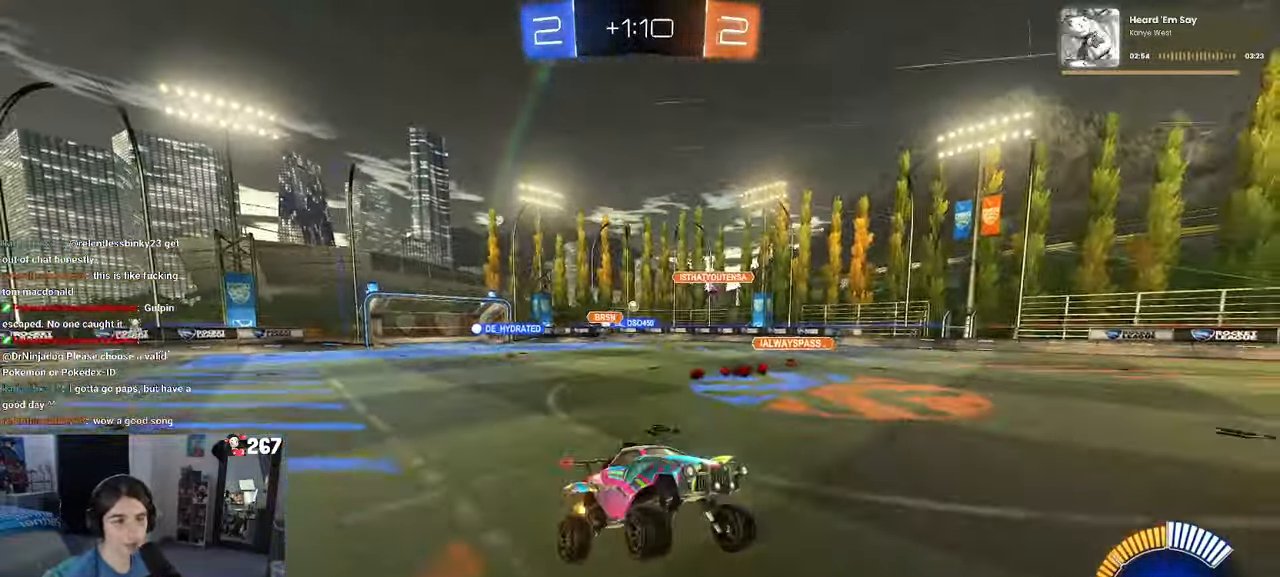
{"buttons": [], "left_stick": "left", "right_stick": "center", "events": [[33, "left_stick", "center"], [233, "left_stick", "left"]]}
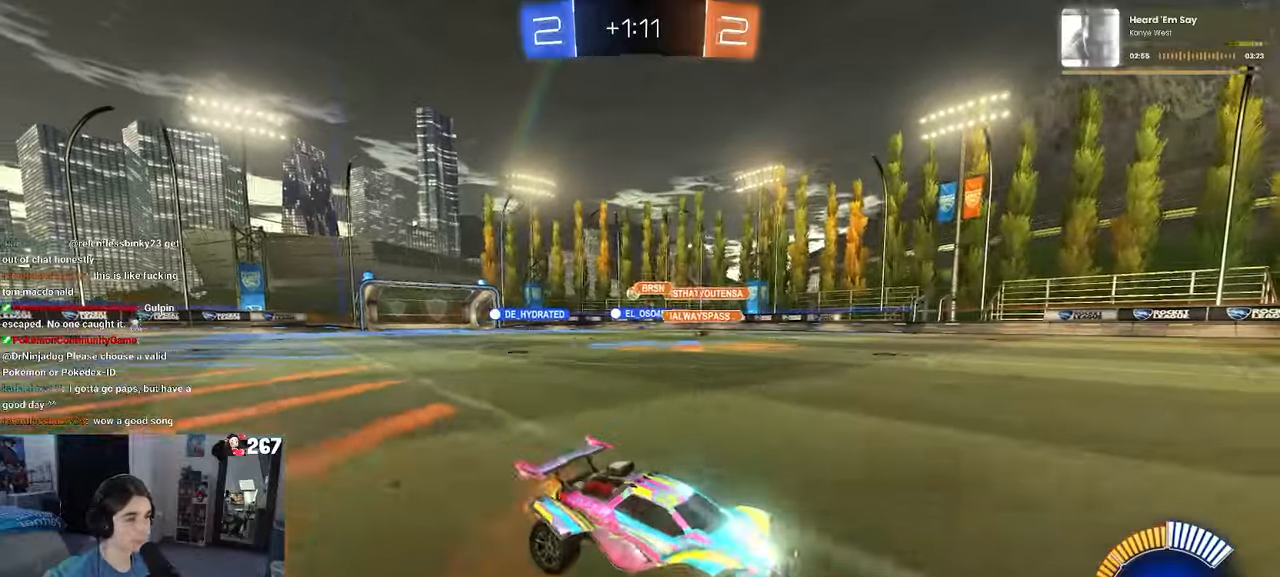
{"buttons": [], "left_stick": "left", "right_stick": "center", "events": [[383, "SQUARE", "down"], [483, "SQUARE", "up"]]}
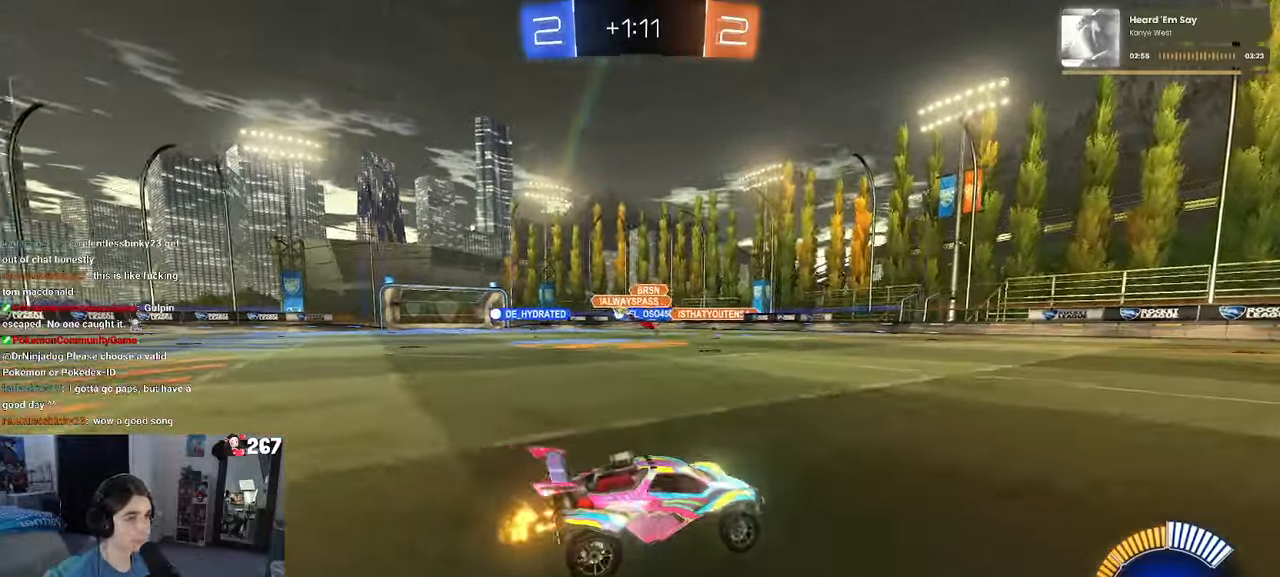
{"buttons": [], "left_stick": "left", "right_stick": "center", "events": []}
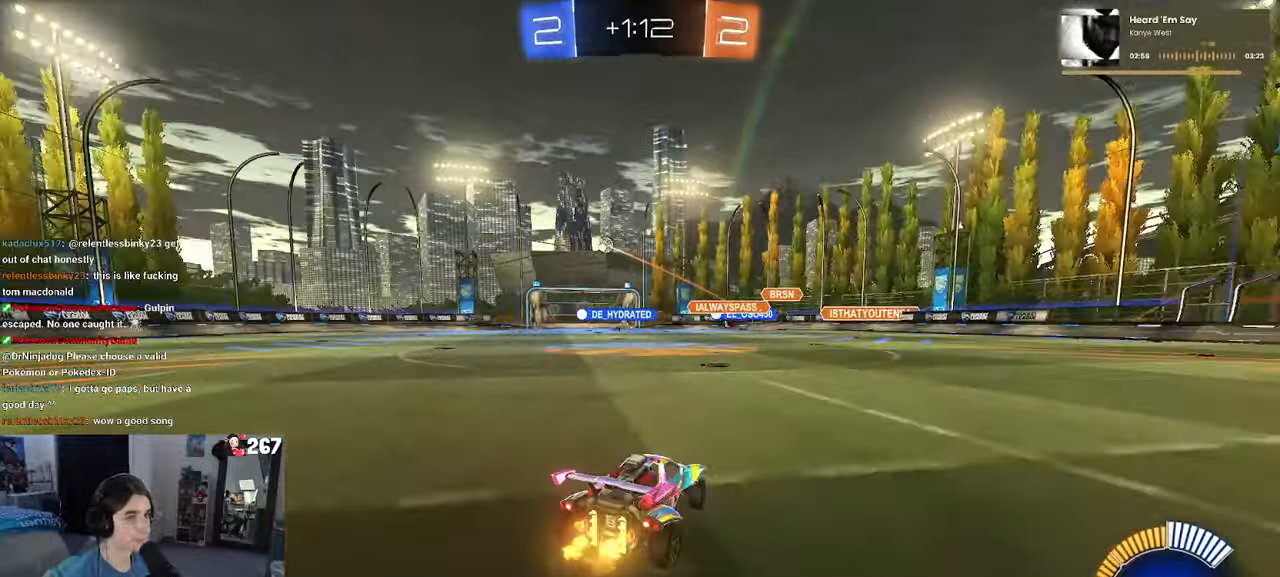
{"buttons": [], "left_stick": "left", "right_stick": "center", "events": []}
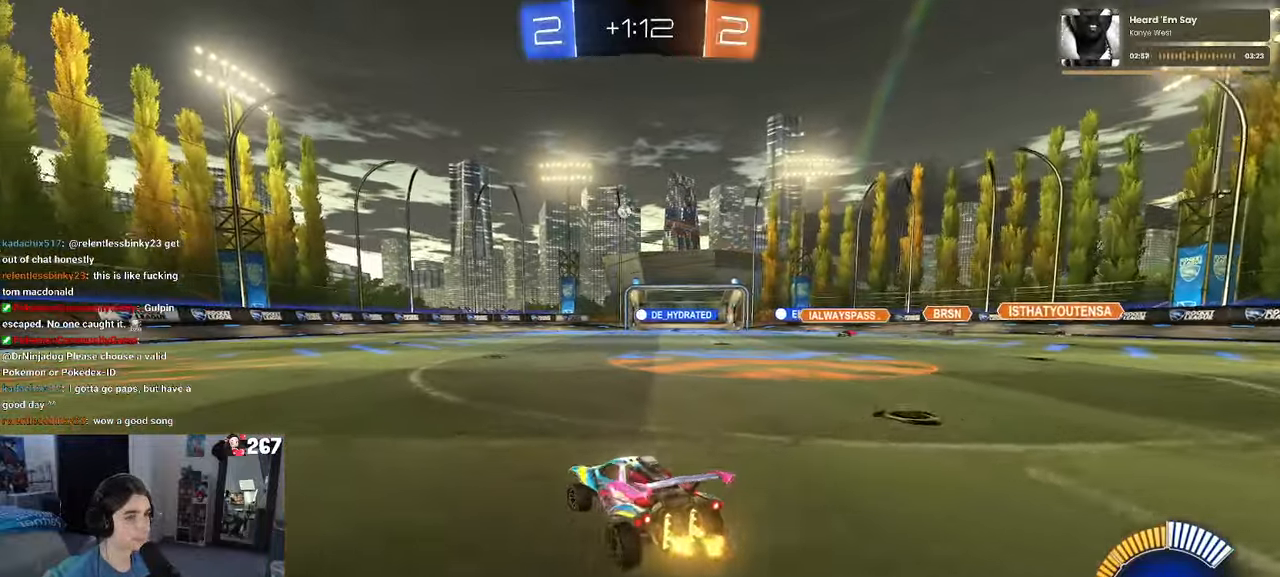
{"buttons": [], "left_stick": "right", "right_stick": "center", "events": [[166, "left_stick", "center"], [433, "left_stick", "right"]]}
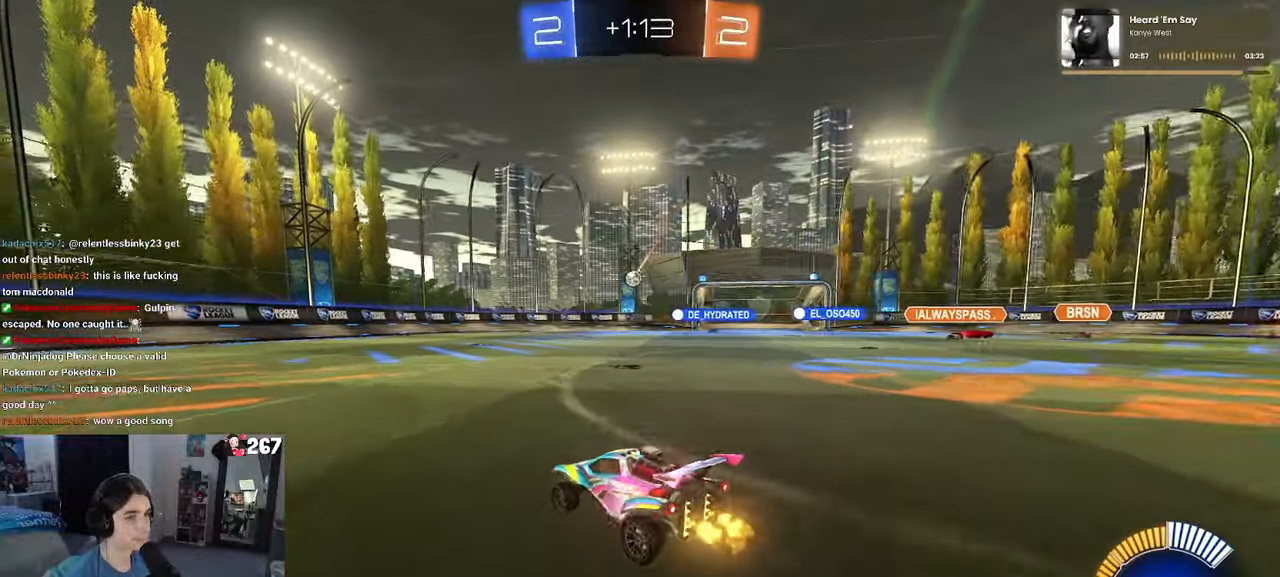
{"buttons": ["CROSS", "L1", "R1"], "left_stick": "down-right", "right_stick": "center"}
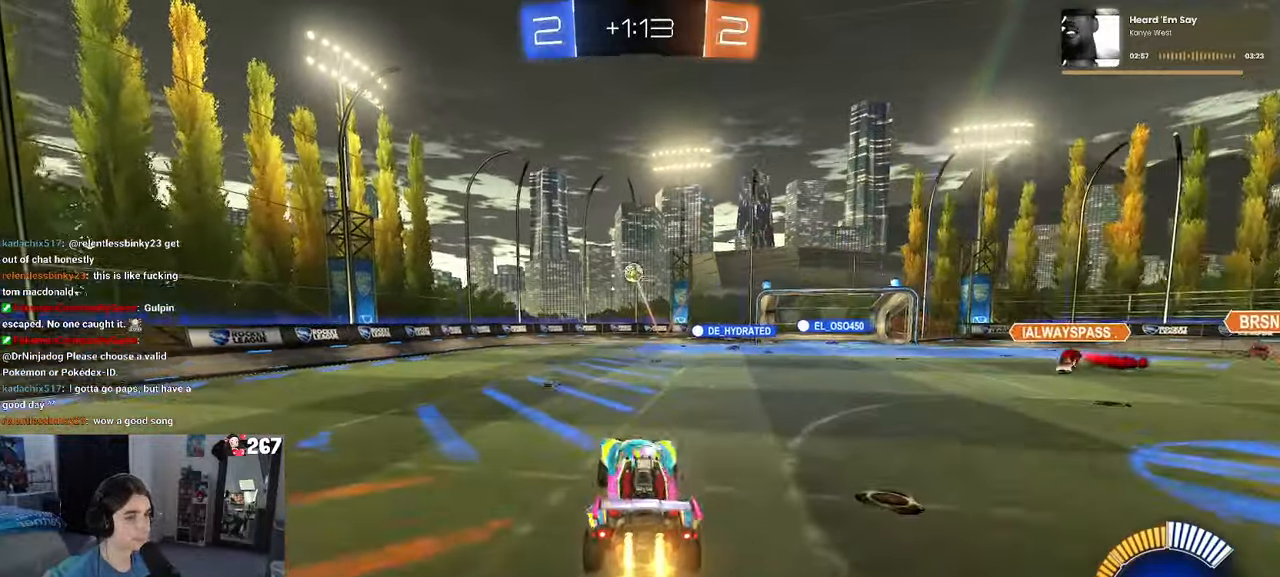
{"buttons": ["L1"], "left_stick": "down-right", "right_stick": "center", "events": [[50, "CROSS", "up"], [133, "left_stick", "center"], [300, "left_stick", "down-right"], [383, "R1", "up"]]}
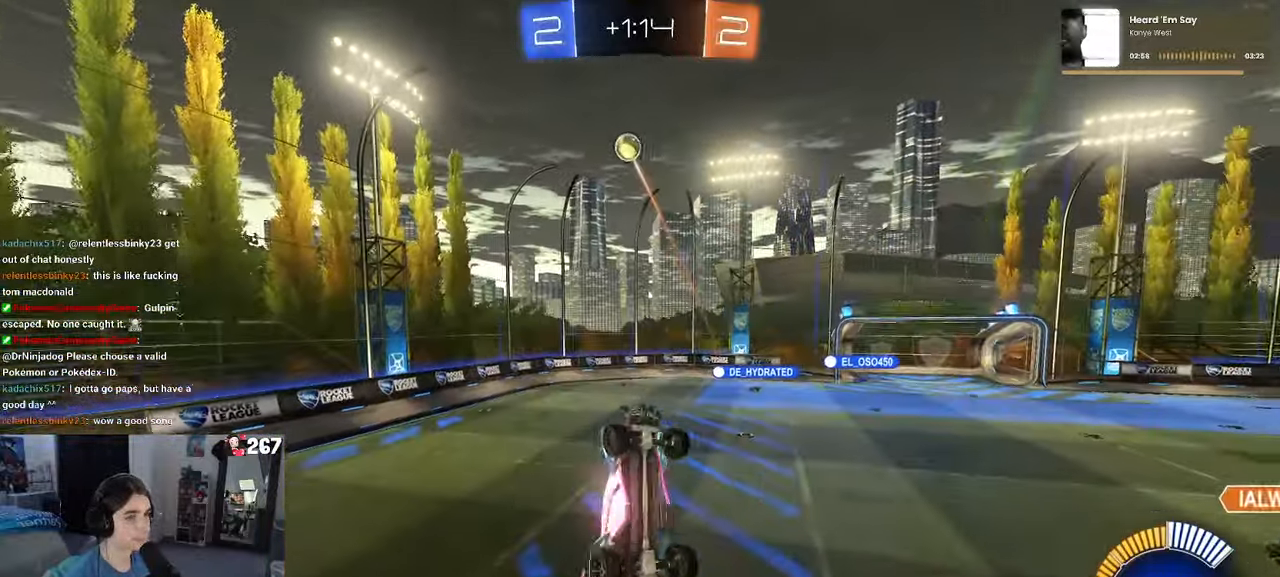
{"buttons": ["L1", "R1"], "left_stick": "left", "right_stick": "center", "events": [[66, "left_stick", "up-right"], [300, "left_stick", "up"], [400, "left_stick", "up-left"], [500, "R1", "down"], [500, "left_stick", "left"]]}
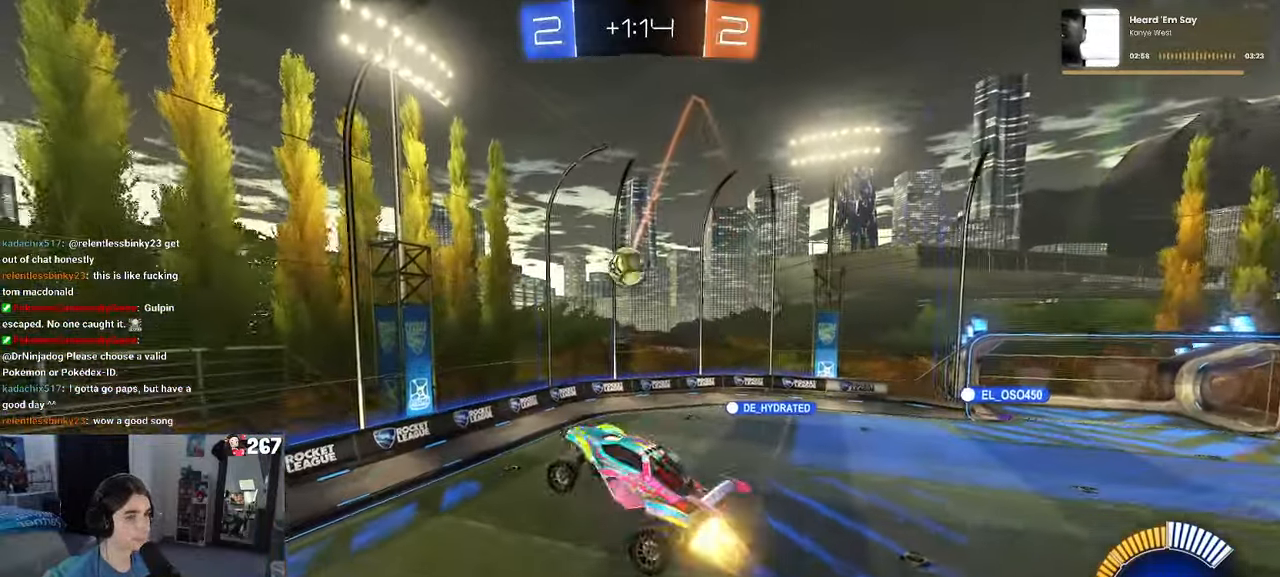
{"buttons": ["R1"], "left_stick": "center", "right_stick": "center", "events": [[133, "left_stick", "down-left"], [250, "L1", "up"], [333, "left_stick", "down"], [450, "left_stick", "center"]]}
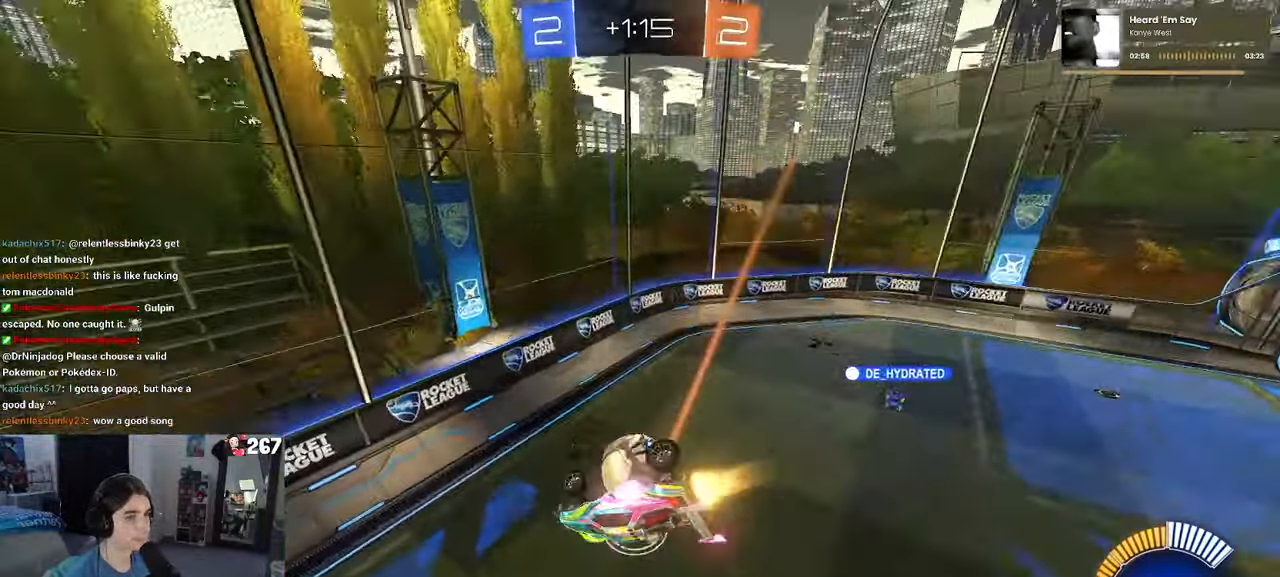
{"buttons": [], "left_stick": "down-left", "right_stick": "center", "events": [[233, "R1", "up"], [383, "left_stick", "down-left"]]}
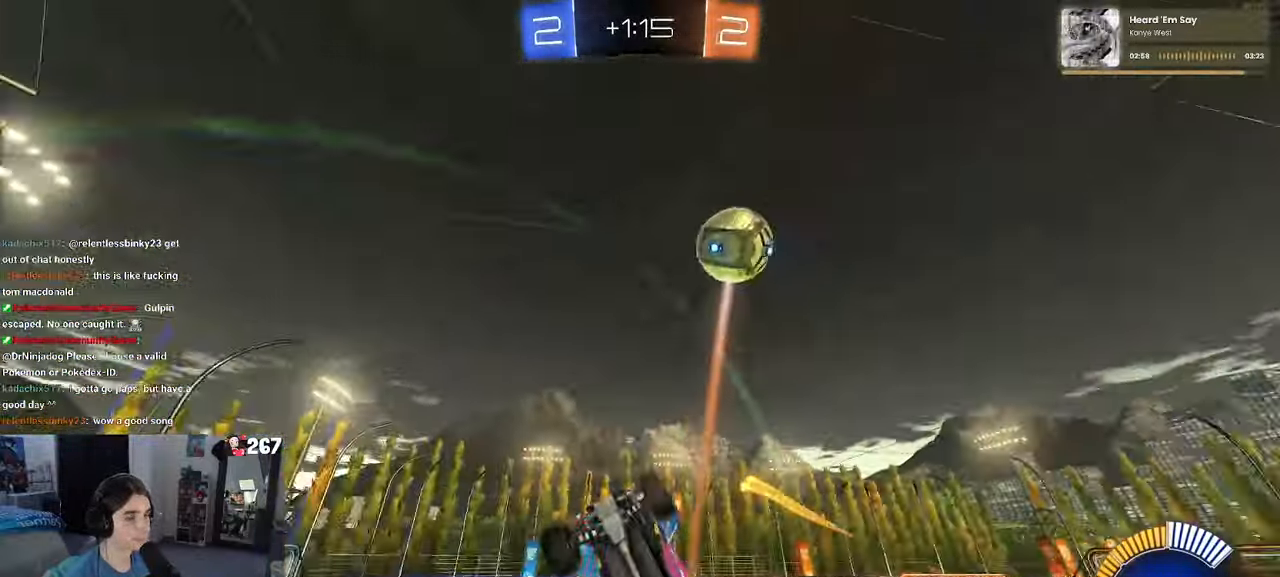
{"buttons": [], "left_stick": "right", "right_stick": "center", "events": [[133, "left_stick", "center"], [283, "left_stick", "right"]]}
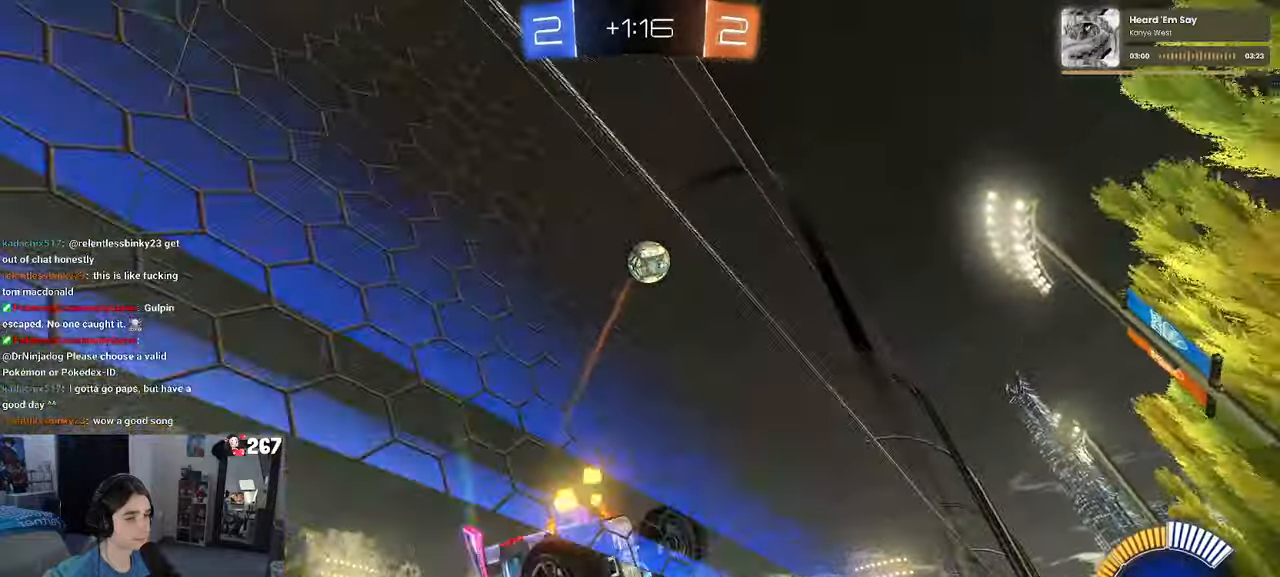
{"buttons": [], "left_stick": "center", "right_stick": "center", "events": [[183, "left_stick", "center"]]}